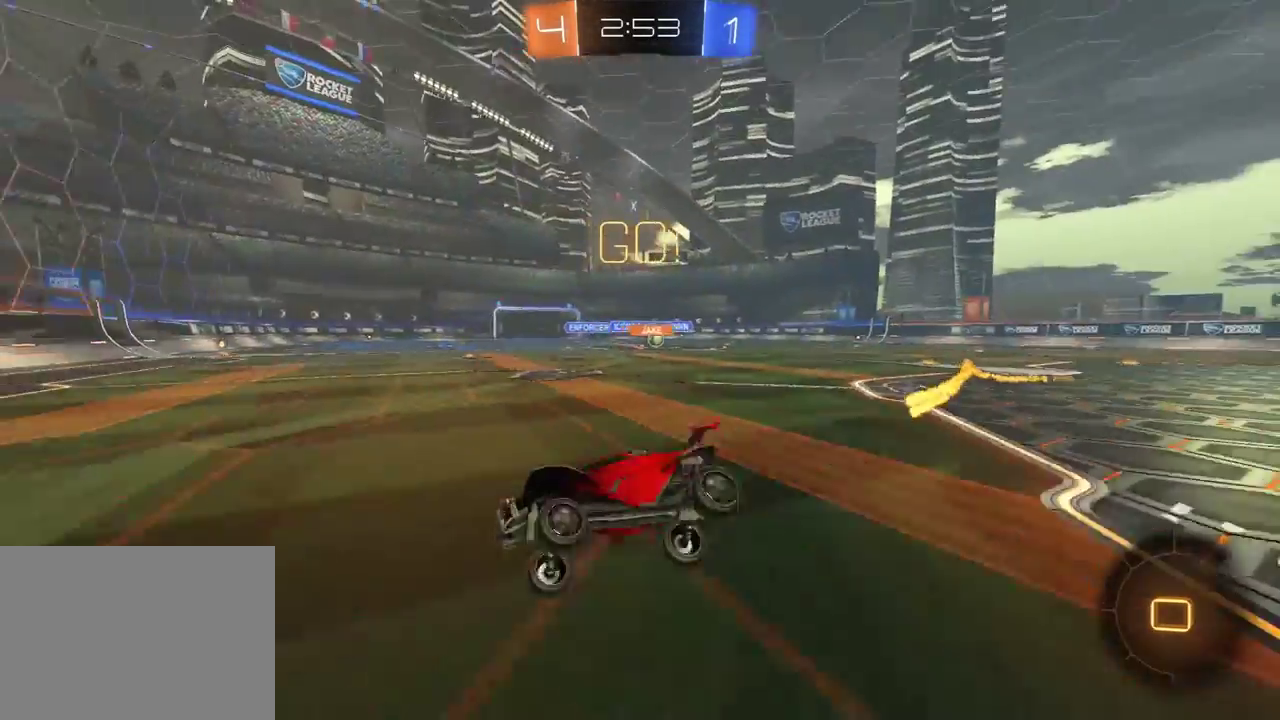
Gameplay with a controller (Xbox layout); each line is a JSON object with the inputs held at the frame after it. "events" lists button and stick changes between this image and that frame as [ms after this image, input, new state], when the widget could be followed in between. Not read: SELECT.
{"buttons": ["R1", "R2"], "left_stick": "right", "right_stick": "center", "events": [[33, "left_stick", "center"], [167, "R2", "up"], [267, "left_stick", "right"], [300, "R2", "down"], [333, "L1", "down"], [417, "R1", "down"], [467, "L1", "up"]]}
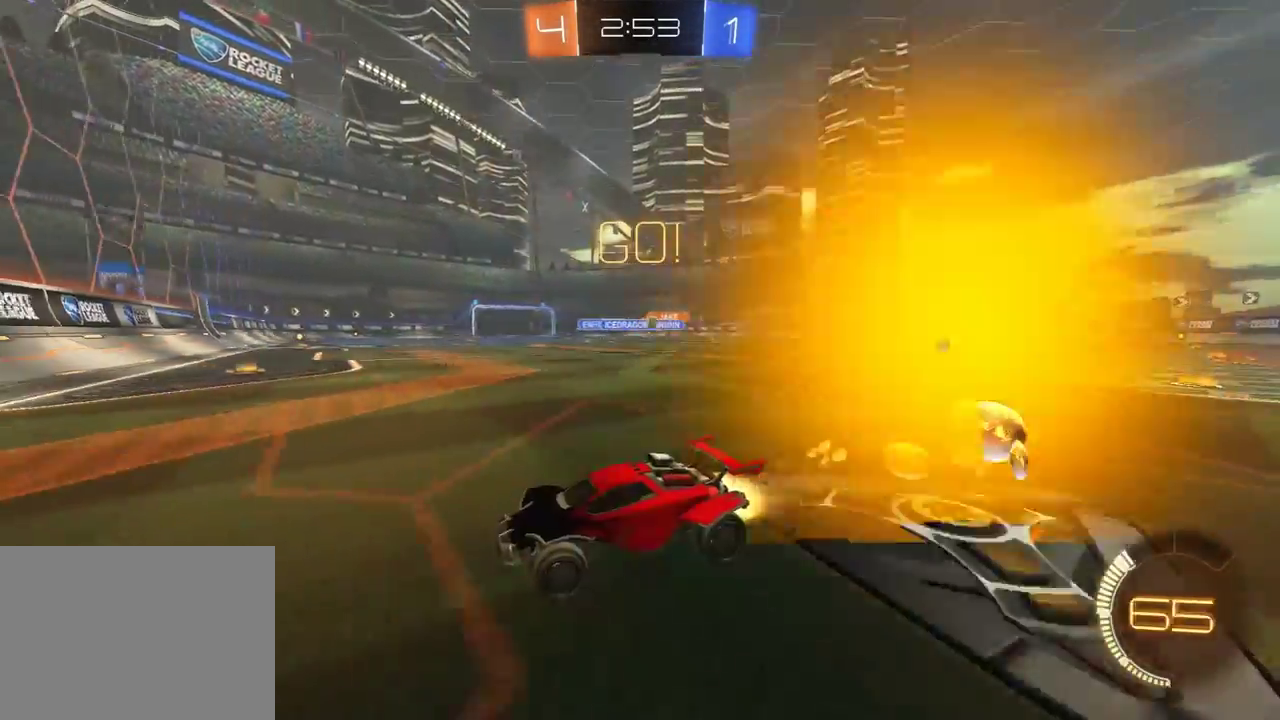
{"buttons": ["R1", "R2"], "left_stick": "right", "right_stick": "center", "events": [[167, "R1", "up"], [217, "R1", "down"], [283, "R1", "up"], [300, "L1", "down"], [367, "R1", "down"], [383, "L1", "up"]]}
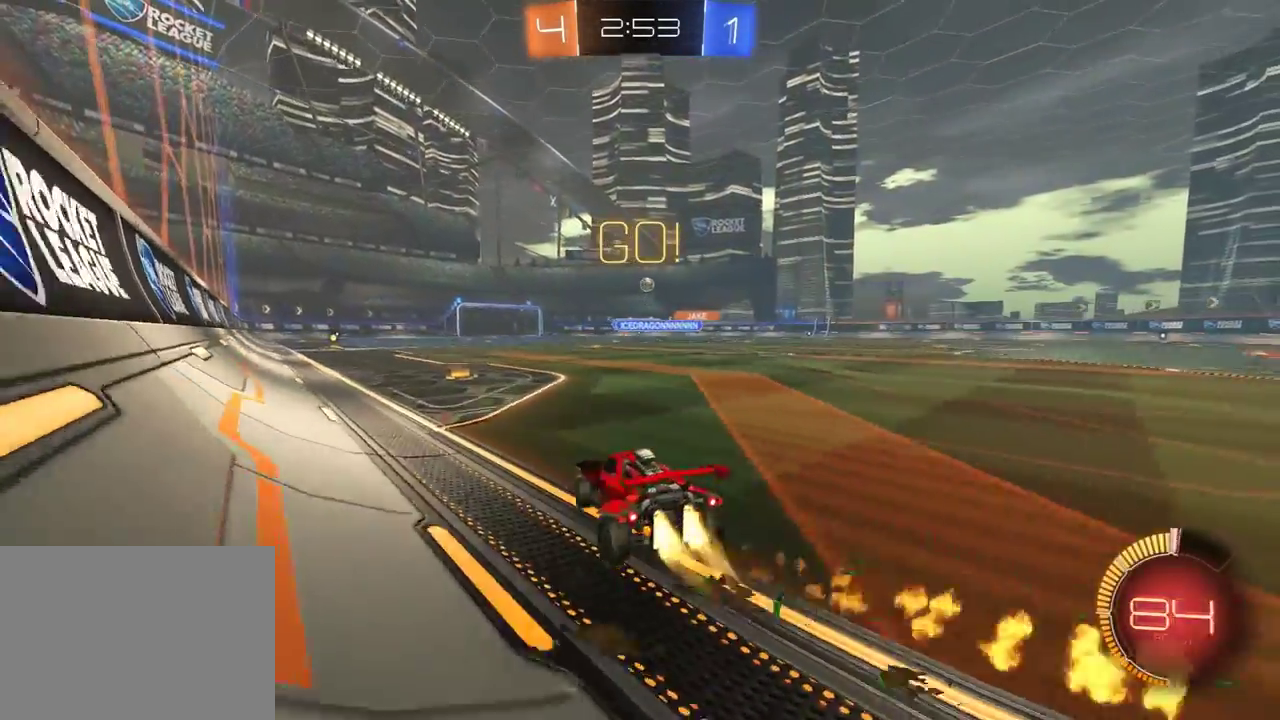
{"buttons": ["R1", "R2"], "left_stick": "down-left", "right_stick": "center", "events": [[83, "left_stick", "center"], [217, "left_stick", "left"], [333, "left_stick", "center"], [433, "left_stick", "down-left"]]}
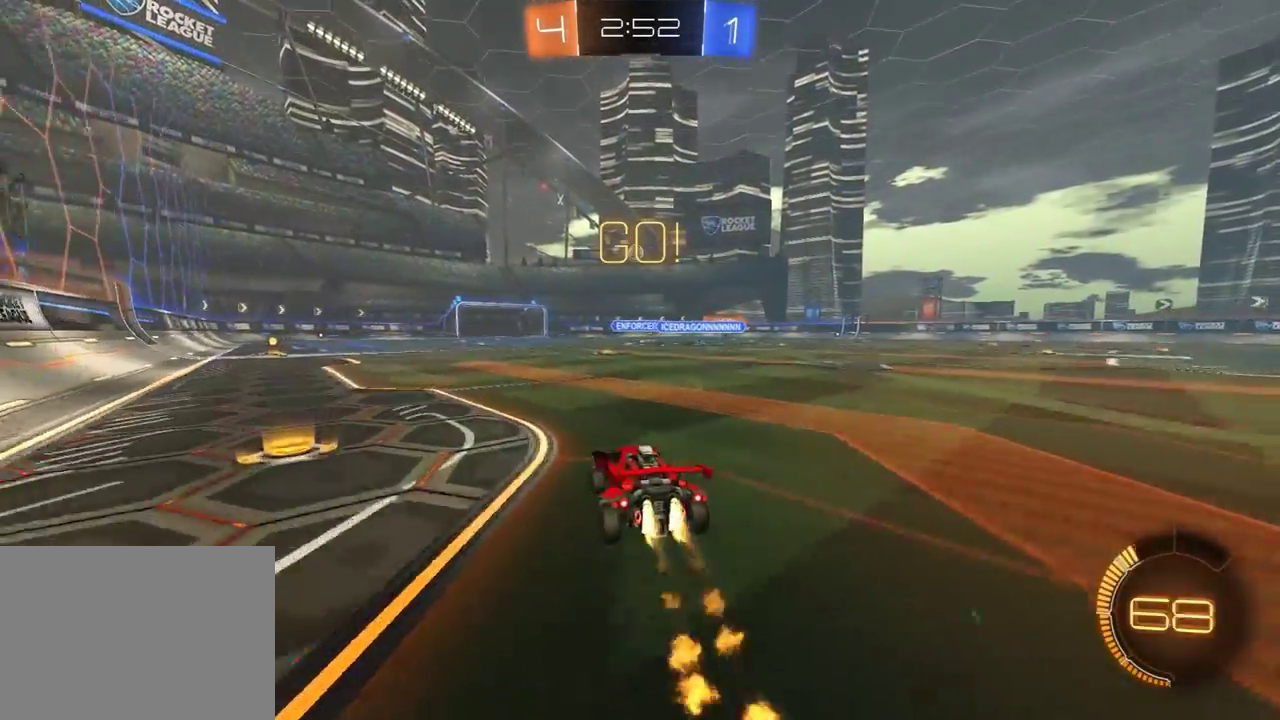
{"buttons": ["L1", "R2"], "left_stick": "down-left", "right_stick": "center", "events": [[100, "left_stick", "down-right"], [133, "A", "down"], [333, "left_stick", "right"], [383, "A", "up"], [467, "left_stick", "down-left"], [483, "L1", "down"], [483, "R1", "up"]]}
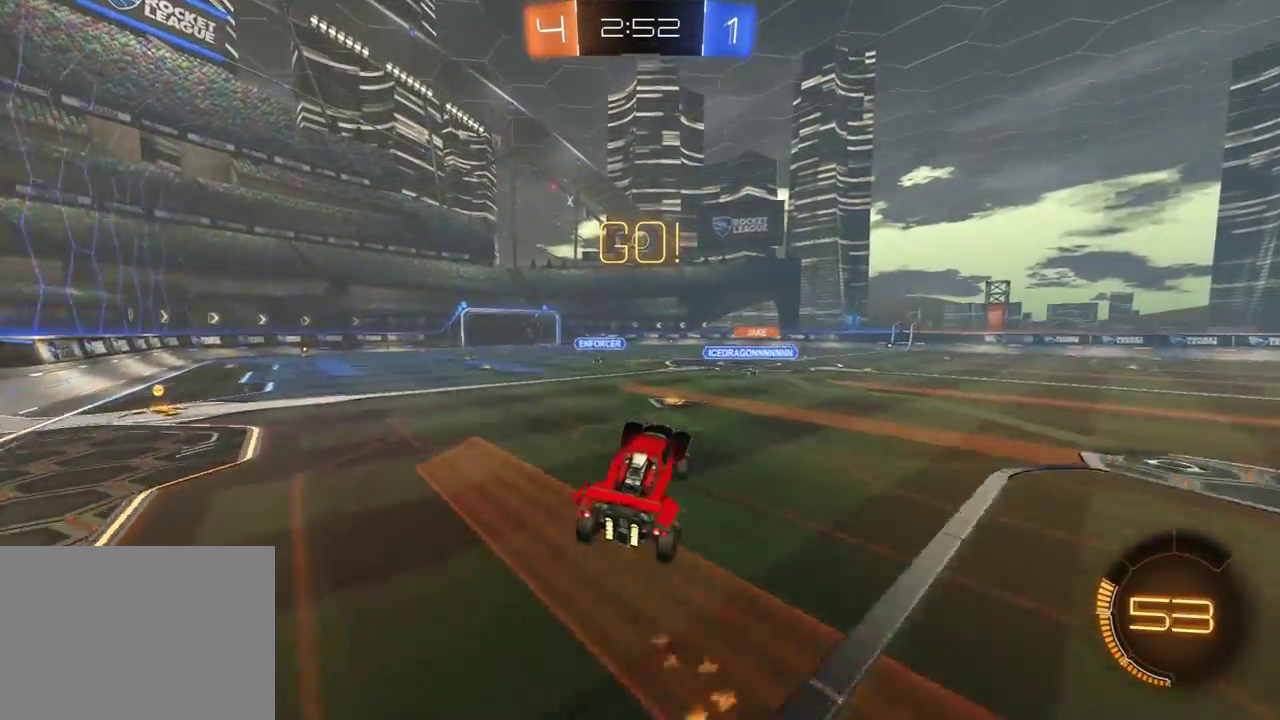
{"buttons": [], "left_stick": "left", "right_stick": "center", "events": [[83, "R2", "up"], [183, "L1", "up"], [183, "left_stick", "left"], [267, "left_stick", "up-left"], [300, "R1", "down"], [317, "left_stick", "up"], [467, "R1", "up"], [467, "left_stick", "left"]]}
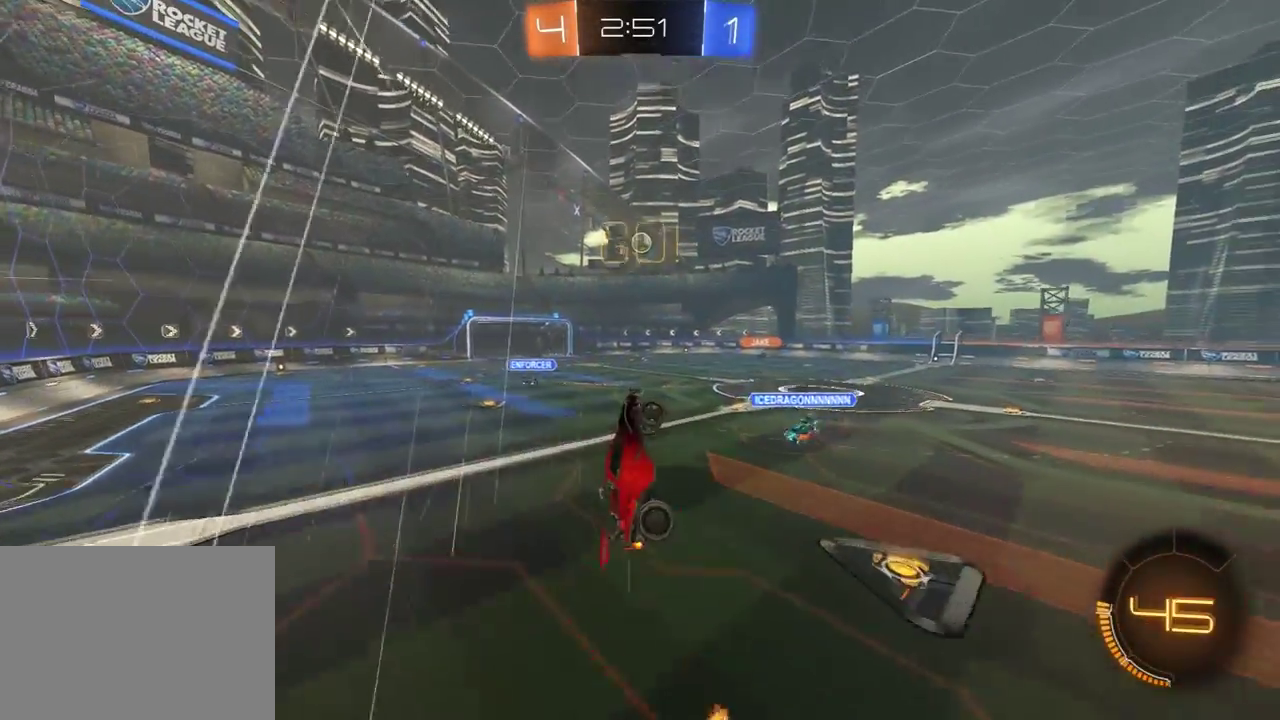
{"buttons": [], "left_stick": "down-right", "right_stick": "center", "events": [[150, "R1", "down"], [250, "left_stick", "center"], [333, "R1", "up"], [333, "left_stick", "down-right"]]}
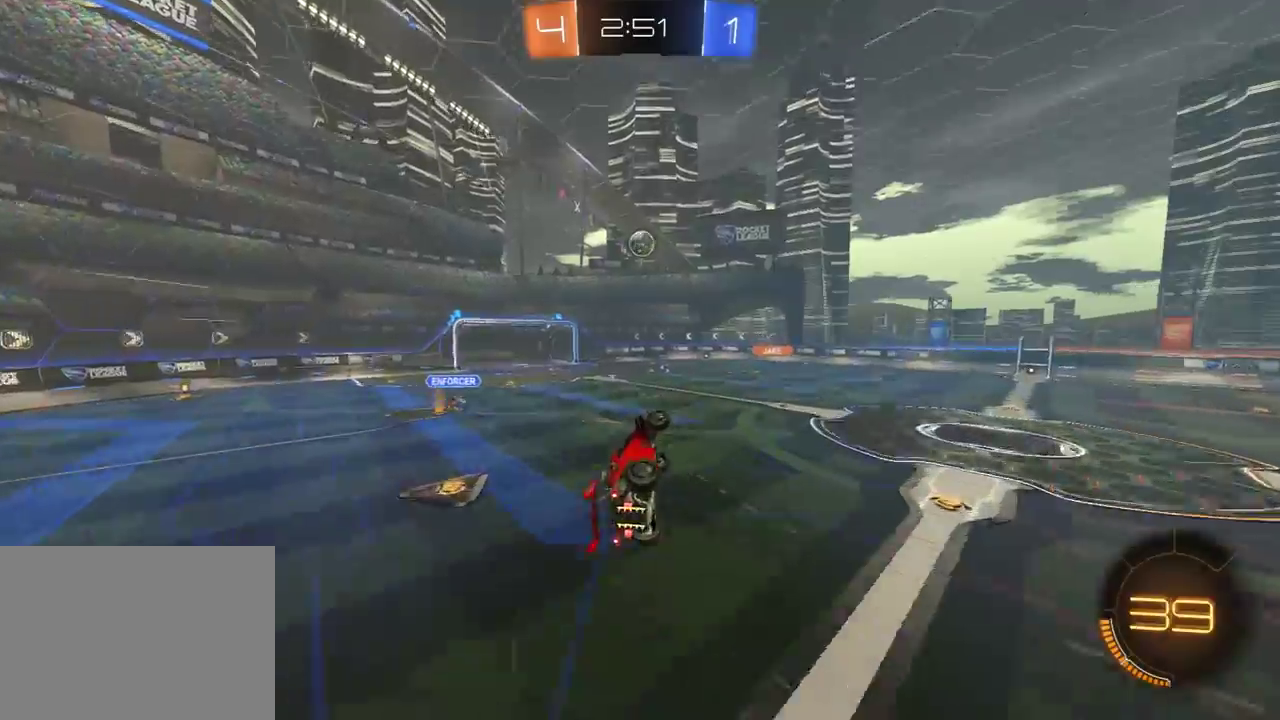
{"buttons": ["R1"], "left_stick": "center", "right_stick": "center", "events": [[67, "L1", "down"], [67, "left_stick", "left"], [117, "R1", "down"], [217, "R1", "up"], [283, "L1", "up"], [283, "R1", "down"], [317, "left_stick", "center"]]}
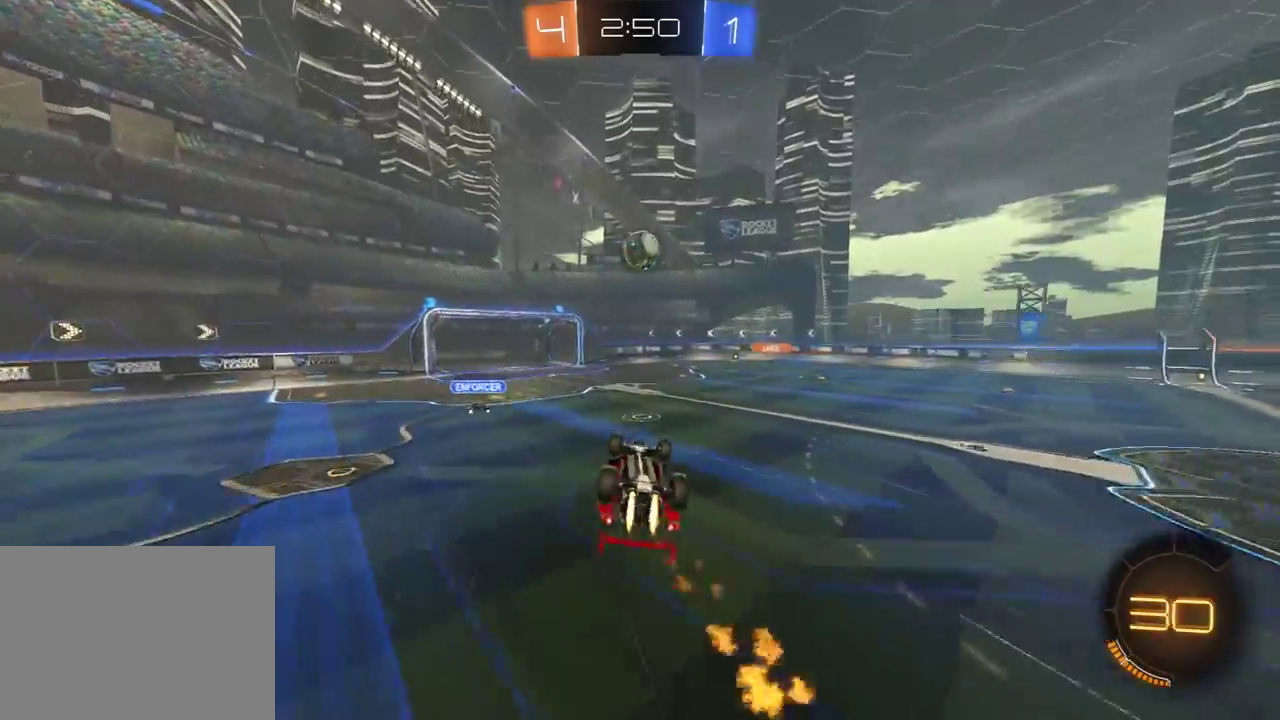
{"buttons": ["R1"], "left_stick": "right", "right_stick": "center", "events": [[183, "R1", "up"], [233, "L1", "down"], [250, "R1", "down"], [250, "left_stick", "right"], [333, "L1", "up"]]}
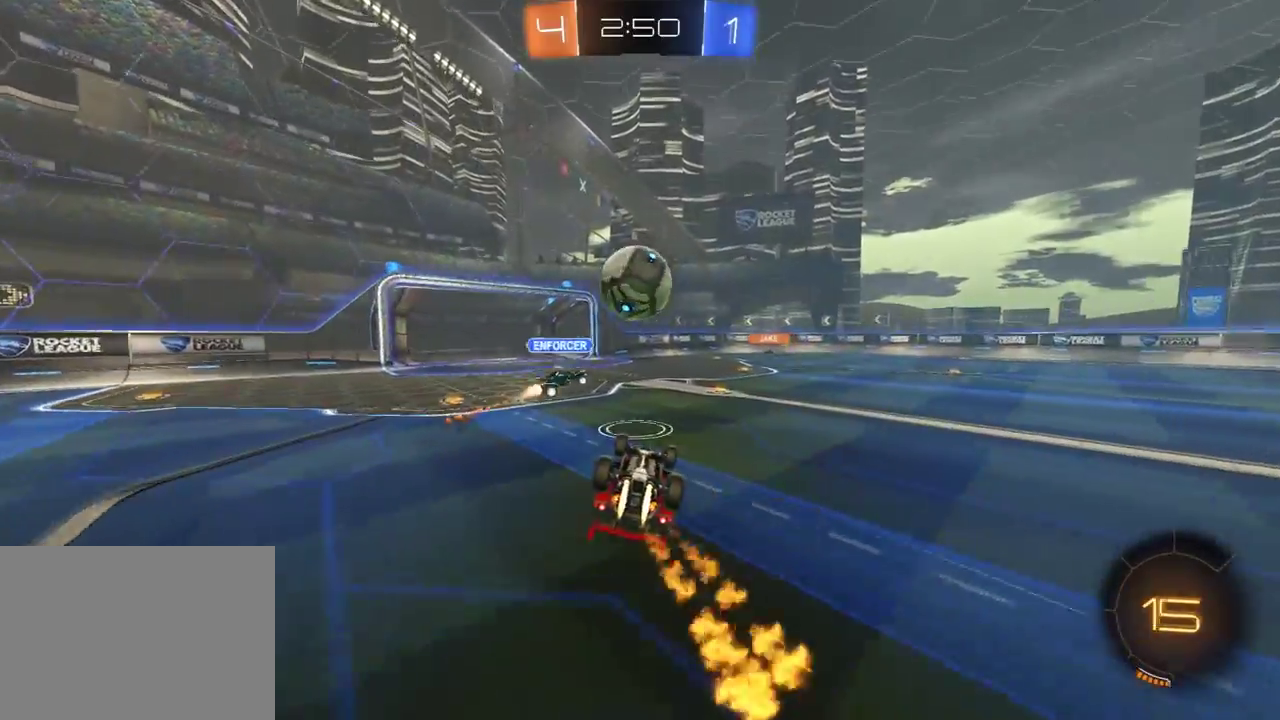
{"buttons": ["R2"], "left_stick": "center", "right_stick": "center", "events": [[67, "left_stick", "center"], [150, "A", "down"], [217, "A", "up"], [267, "A", "down"], [267, "R2", "down"], [350, "A", "up"], [367, "Y", "down"], [483, "R1", "up"], [483, "Y", "up"]]}
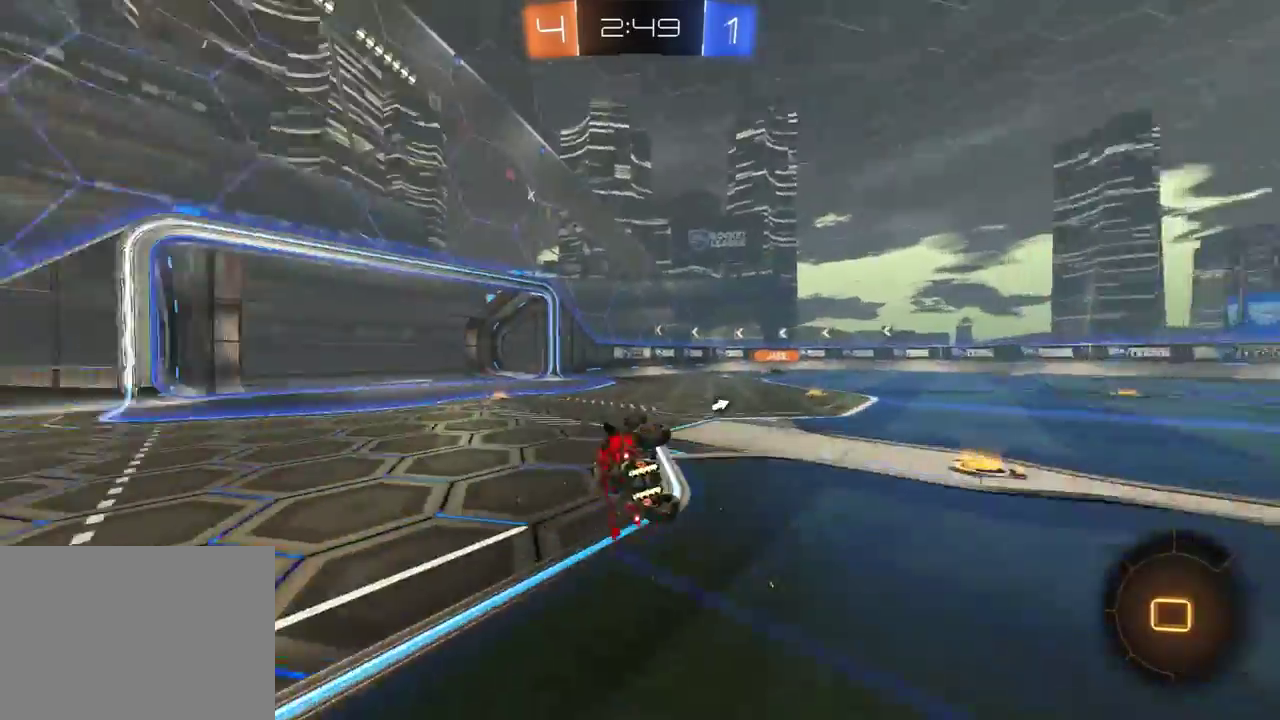
{"buttons": ["Y", "R2"], "left_stick": "right", "right_stick": "center", "events": [[433, "left_stick", "right"], [467, "Y", "down"]]}
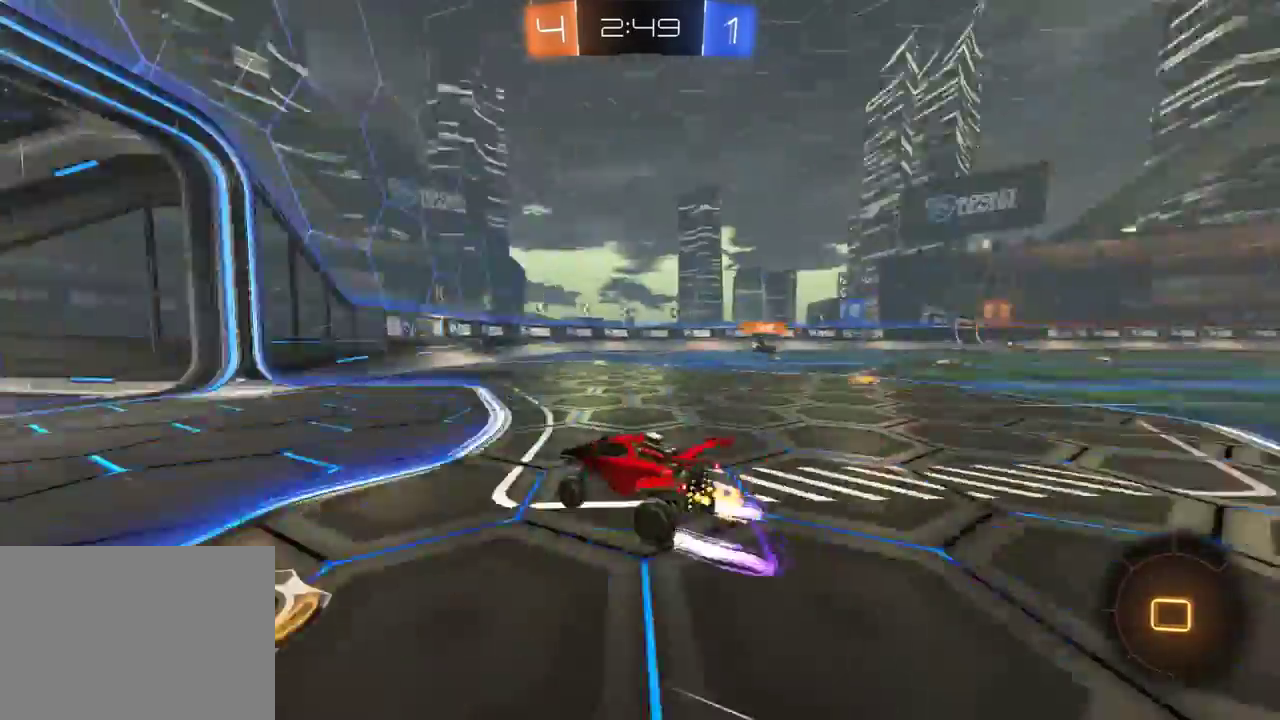
{"buttons": ["R2"], "left_stick": "right", "right_stick": "center", "events": [[33, "Y", "up"], [317, "L1", "down"], [367, "L1", "up"]]}
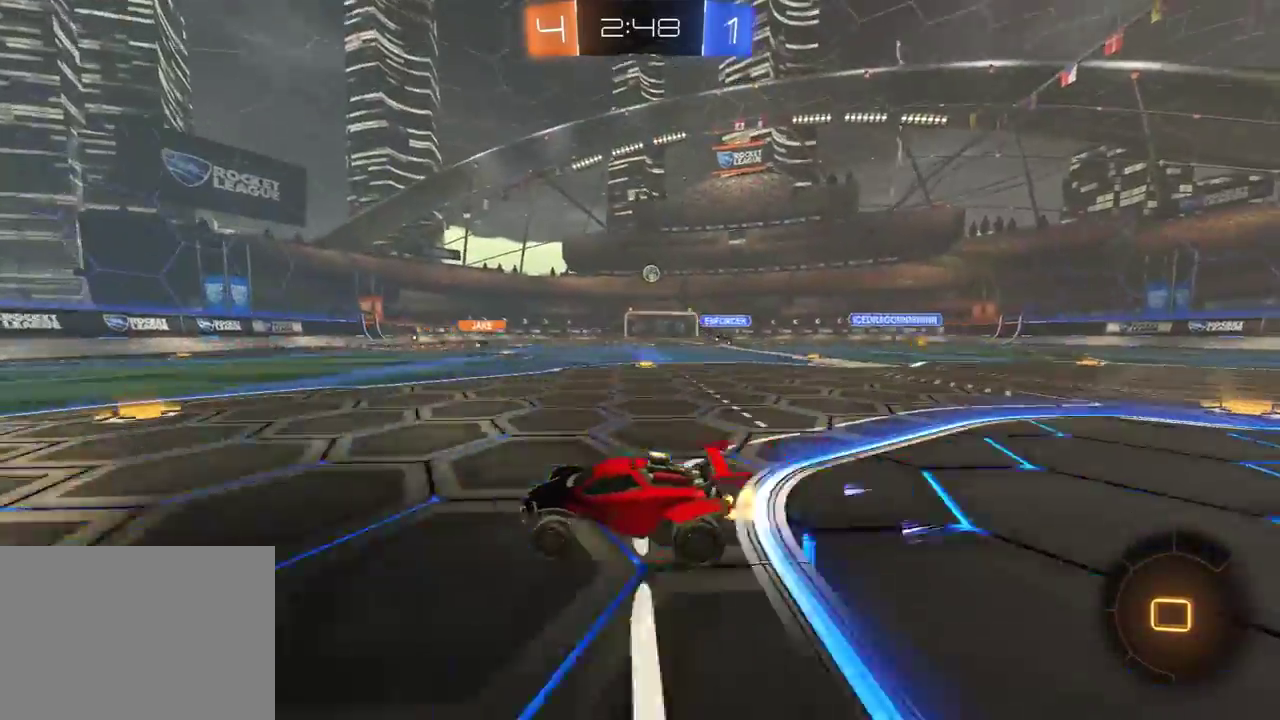
{"buttons": ["R1", "R2"], "left_stick": "right", "right_stick": "center", "events": [[117, "L1", "down"], [150, "R1", "down"], [183, "L1", "up"], [200, "R1", "up"], [267, "R1", "down"]]}
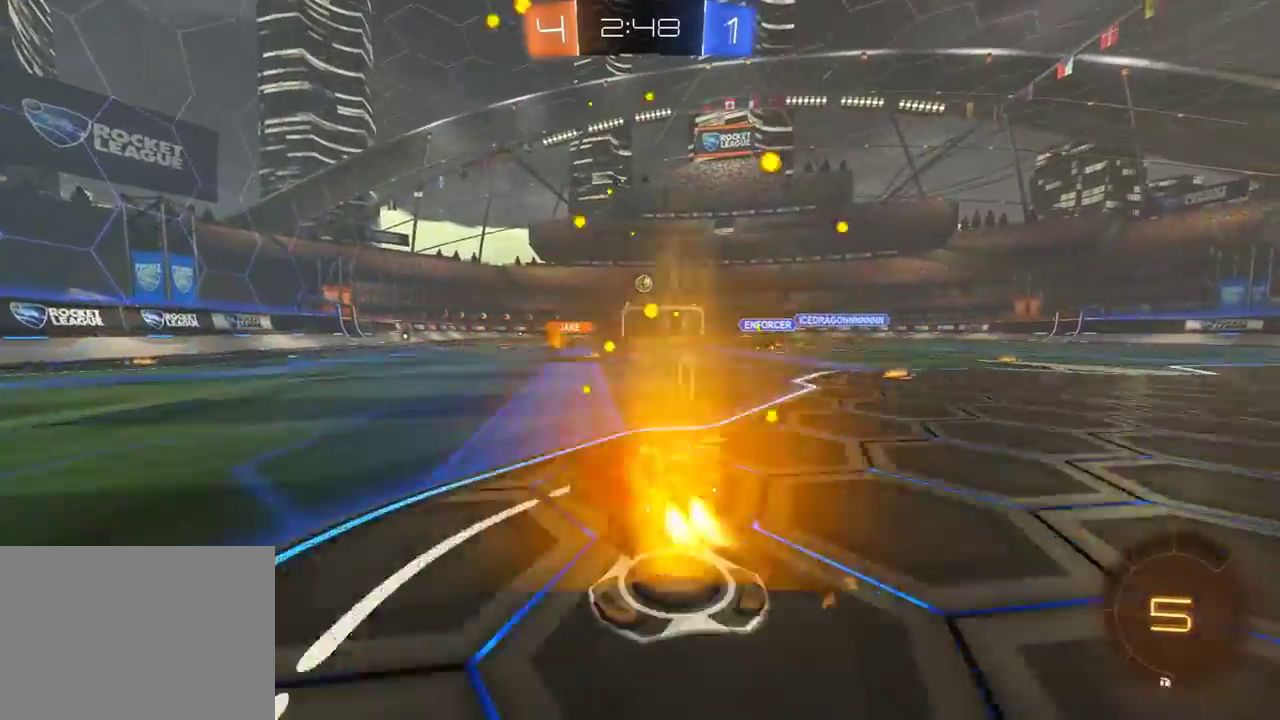
{"buttons": ["L1", "R2"], "left_stick": "left", "right_stick": "center", "events": [[50, "A", "down"], [183, "A", "up"], [200, "left_stick", "left"], [233, "L1", "down"], [250, "A", "down"], [317, "L3", "down"], [350, "A", "up"], [400, "L3", "up"], [400, "R1", "up"]]}
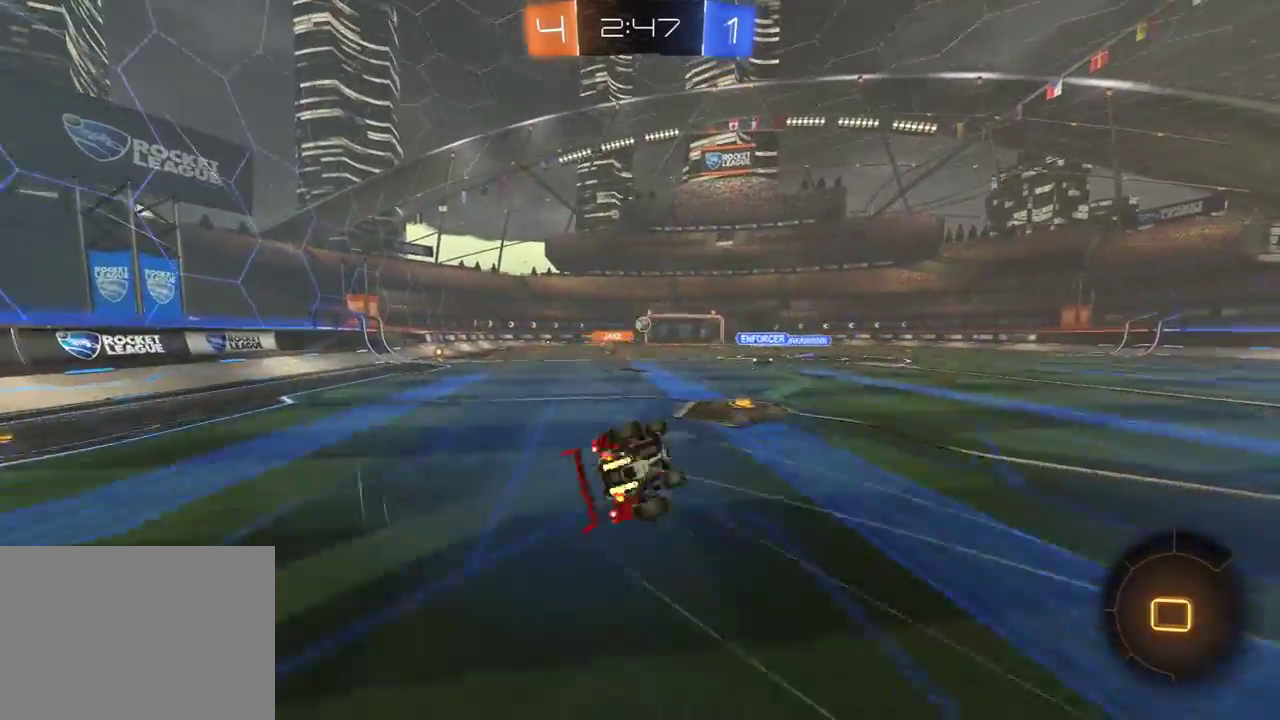
{"buttons": ["R2"], "left_stick": "left", "right_stick": "center", "events": [[383, "L1", "up"]]}
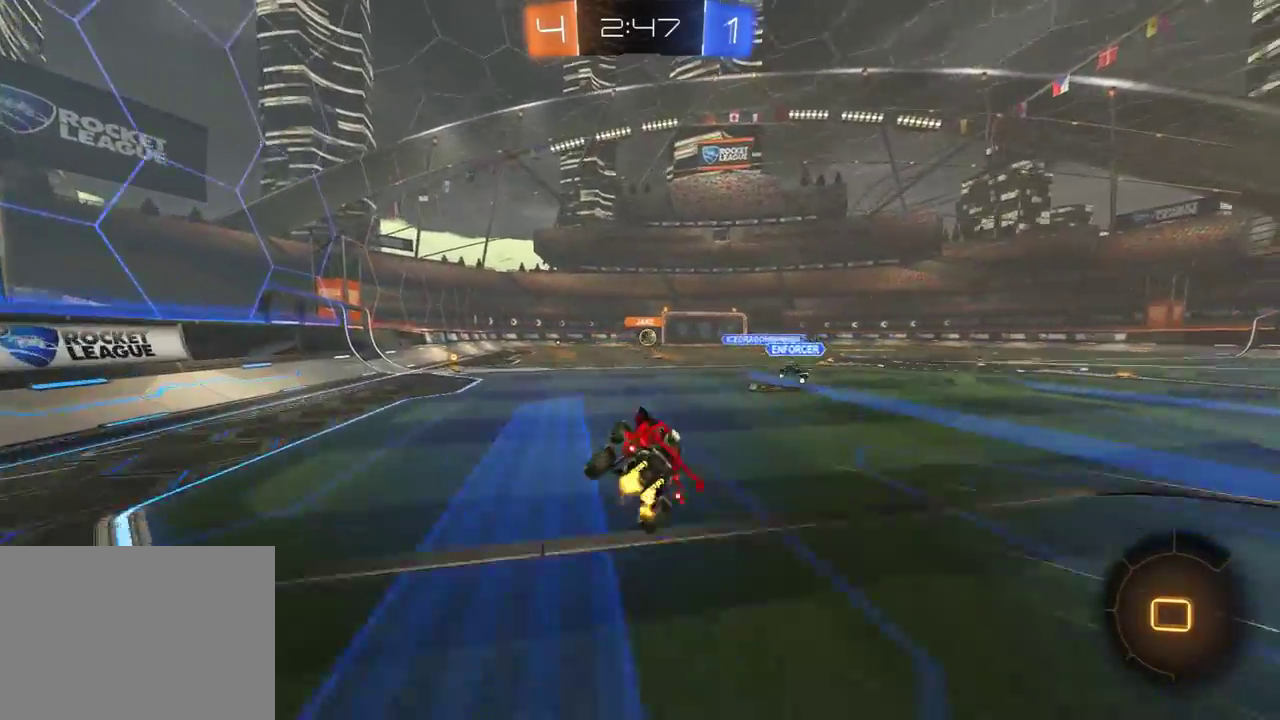
{"buttons": ["R2"], "left_stick": "right", "right_stick": "center", "events": [[67, "left_stick", "center"], [333, "left_stick", "right"]]}
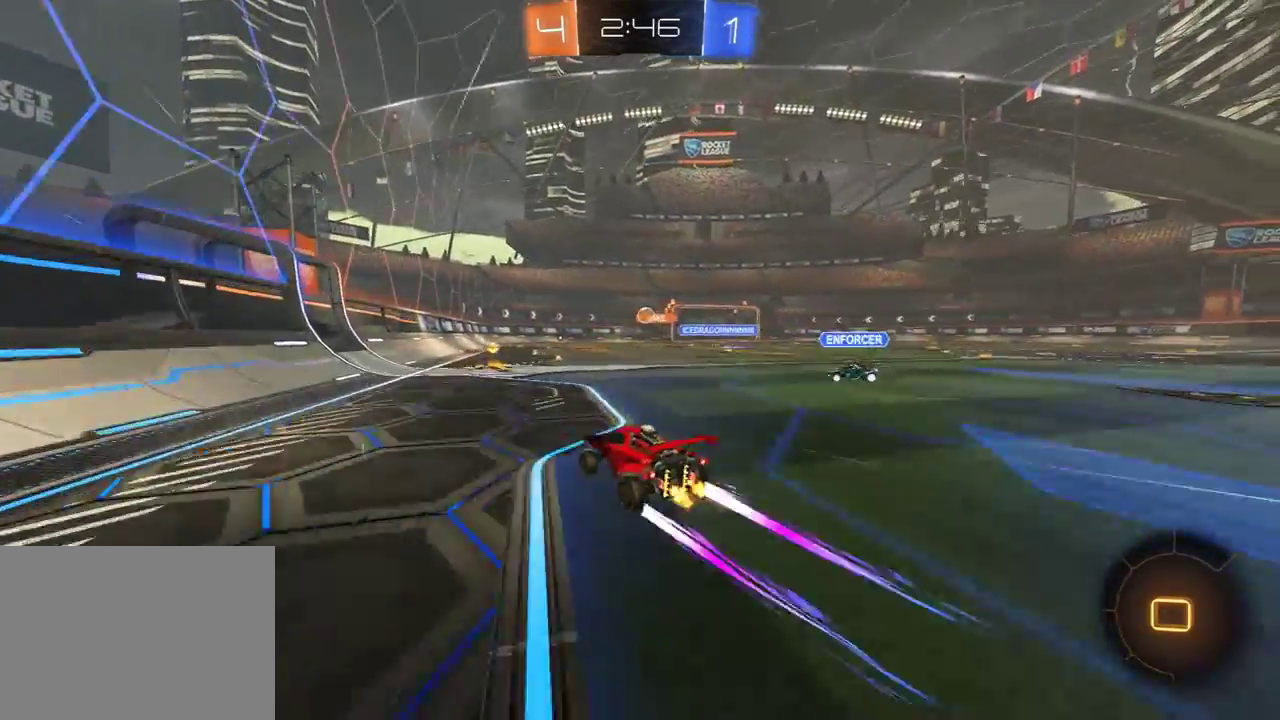
{"buttons": ["R2"], "left_stick": "center", "right_stick": "center", "events": [[133, "left_stick", "center"], [183, "A", "down"], [250, "A", "up"]]}
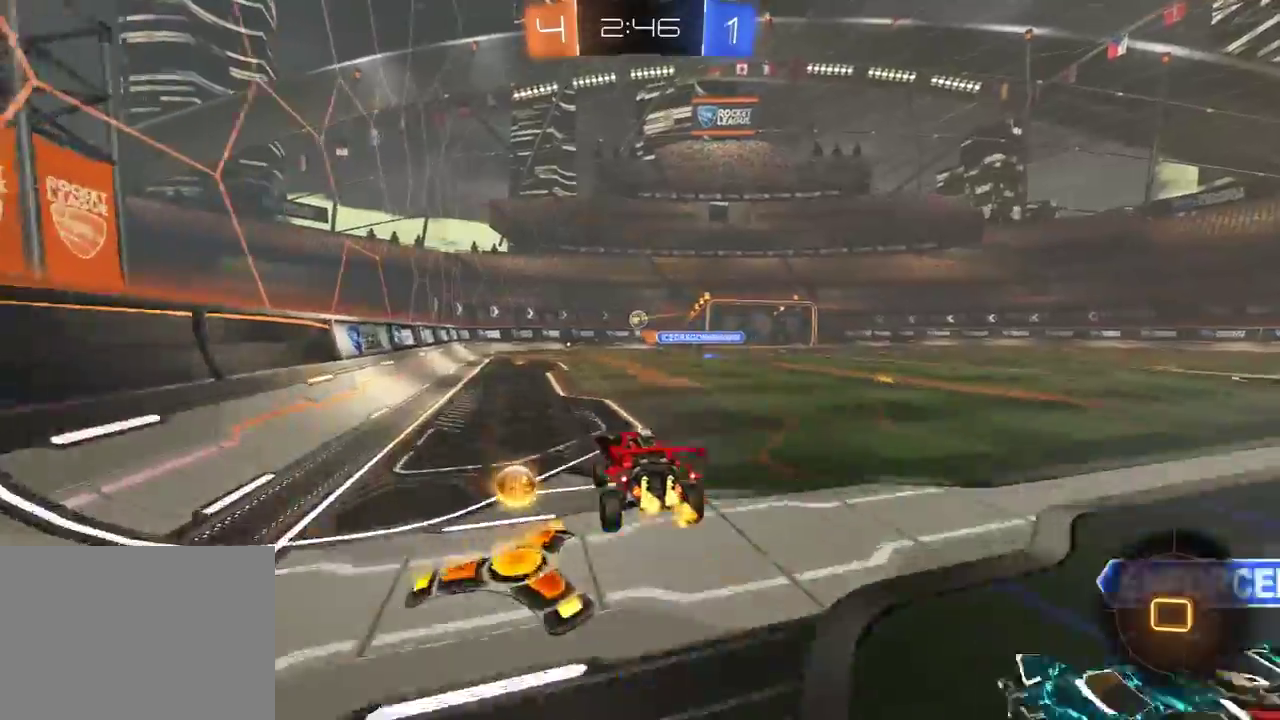
{"buttons": ["R2"], "left_stick": "center", "right_stick": "center", "events": [[133, "left_stick", "down-left"], [217, "left_stick", "center"]]}
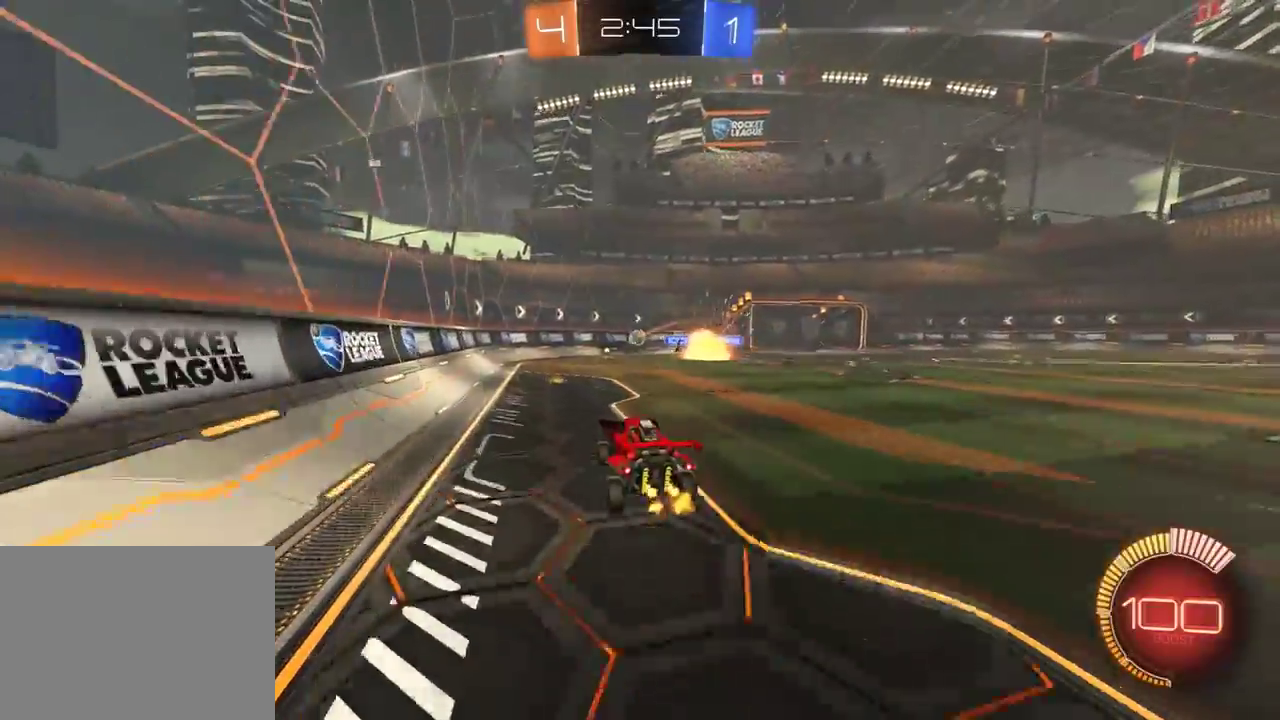
{"buttons": ["R2"], "left_stick": "right", "right_stick": "center", "events": [[333, "left_stick", "right"]]}
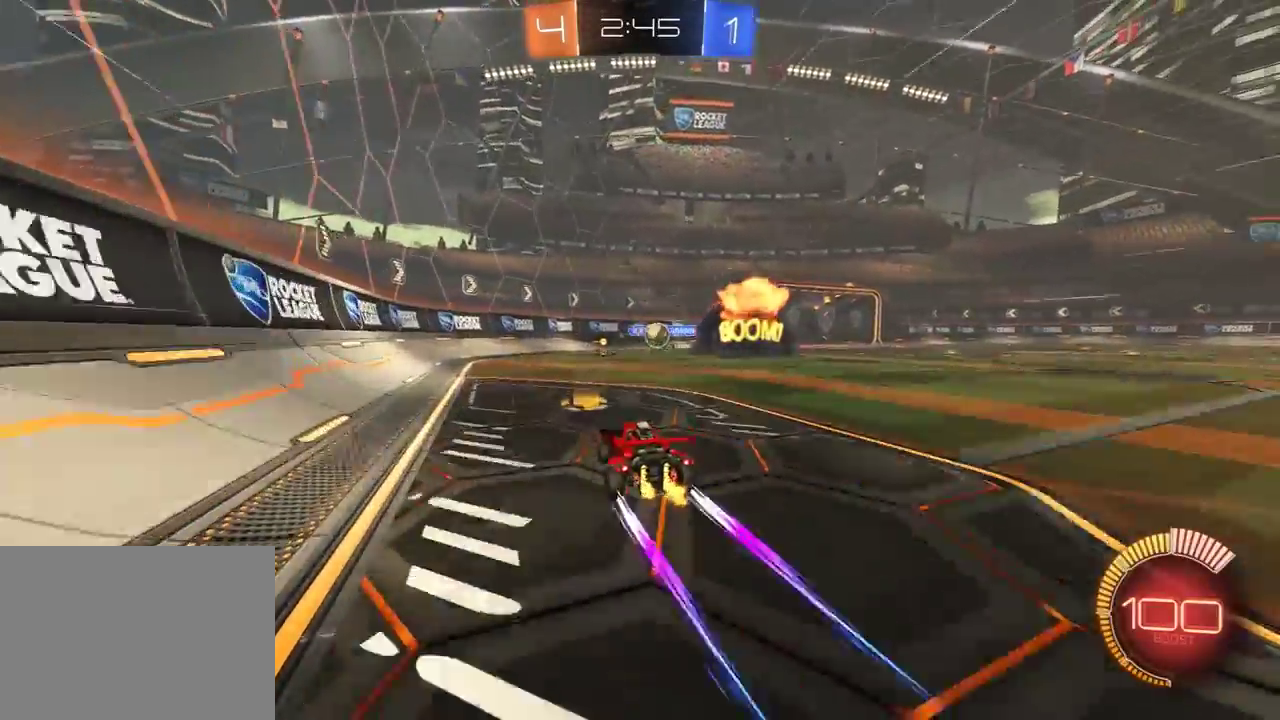
{"buttons": ["R2"], "left_stick": "center", "right_stick": "center", "events": [[67, "left_stick", "center"], [150, "left_stick", "right"], [400, "left_stick", "center"]]}